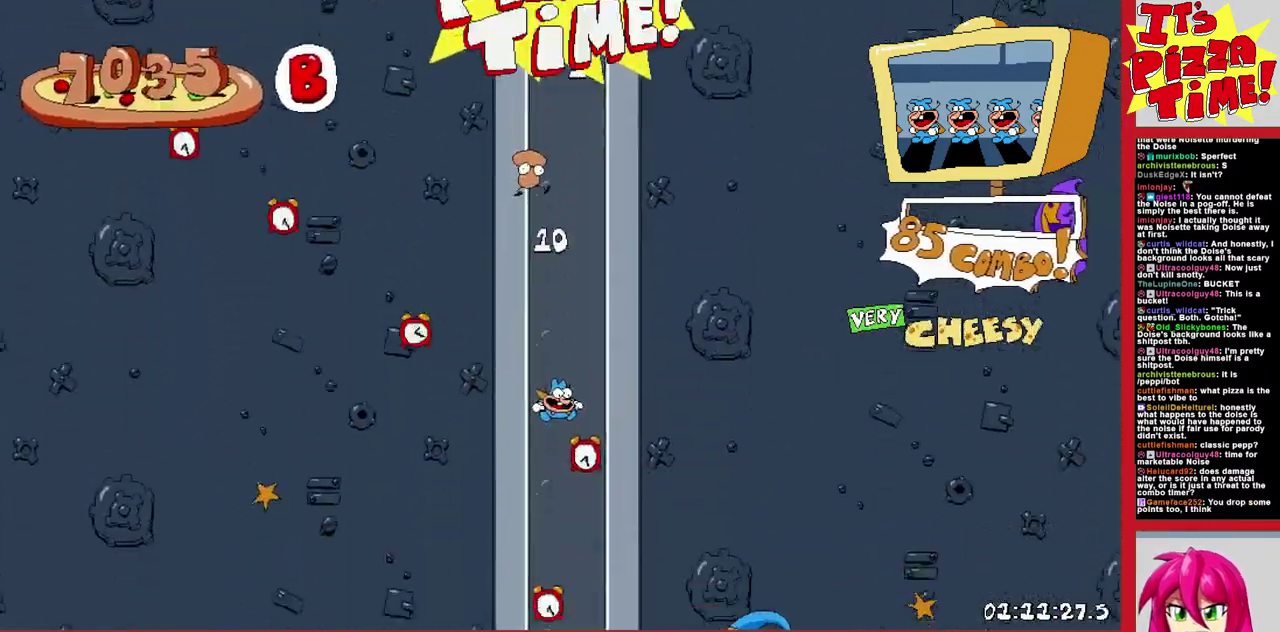
Gameplay with a controller (Nintendo layout); each line is a JSON object with the inputs held at the frame after it. "events" lists button and stick changes between this image and that frame as [ms after this image, input, new state], when the widget could be followed in between. Not read: L3 R2 R3.
{"buttons": [], "events": [[67, "DPAD_RIGHT", "up"]]}
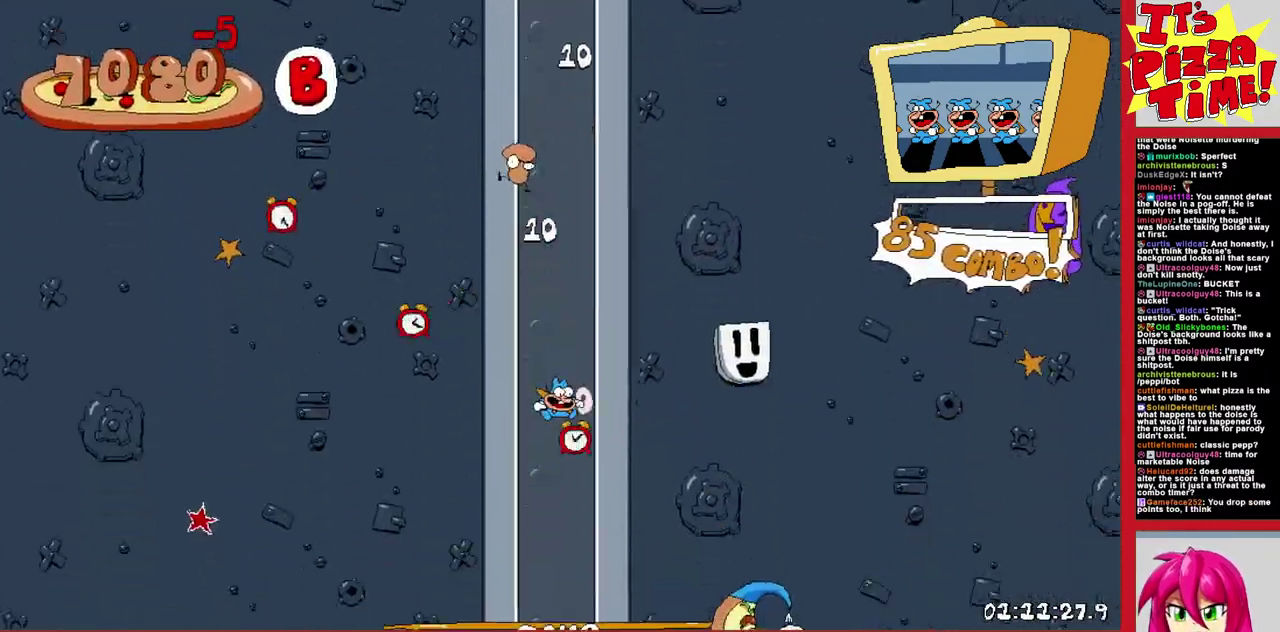
{"buttons": ["DPAD_RIGHT"], "events": [[100, "DPAD_RIGHT", "down"]]}
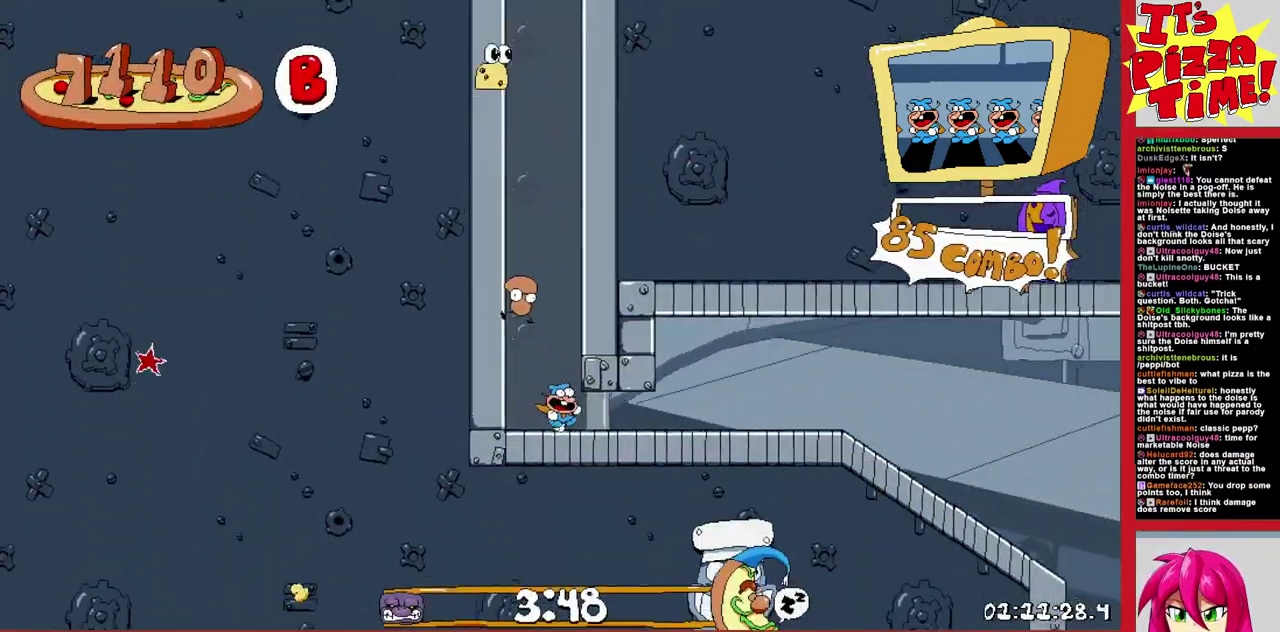
{"buttons": ["DPAD_RIGHT"], "events": [[250, "B", "down"], [383, "B", "up"]]}
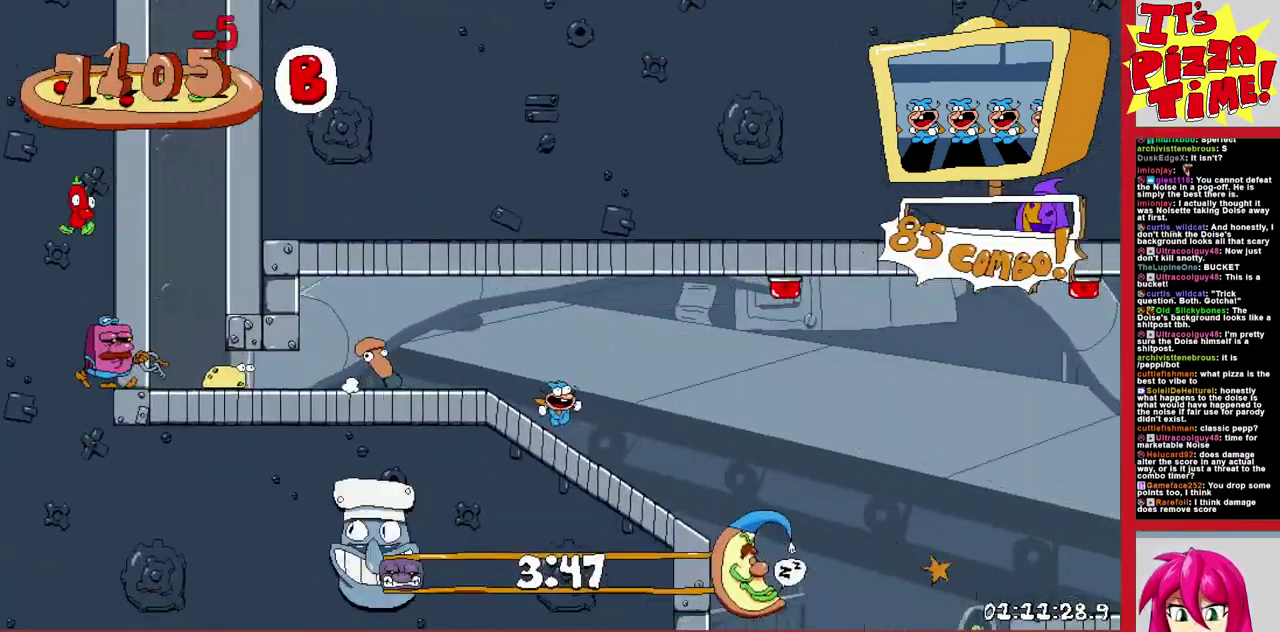
{"buttons": ["DPAD_RIGHT"], "events": []}
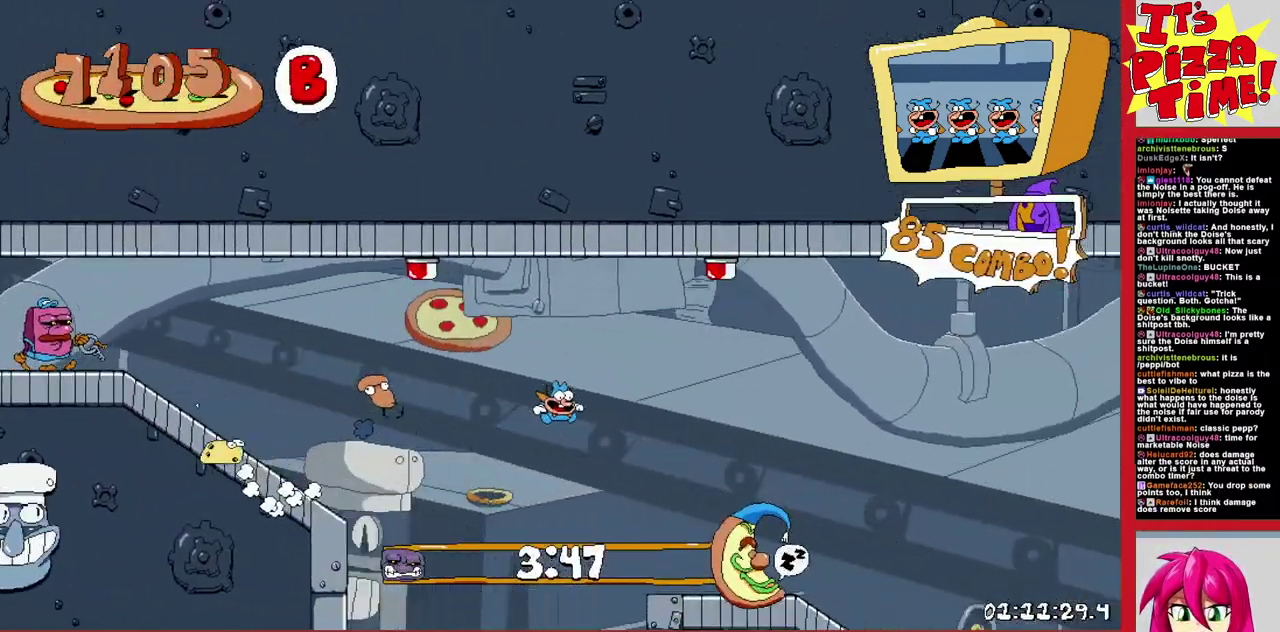
{"buttons": ["DPAD_LEFT"], "events": [[367, "DPAD_RIGHT", "up"], [433, "DPAD_LEFT", "down"]]}
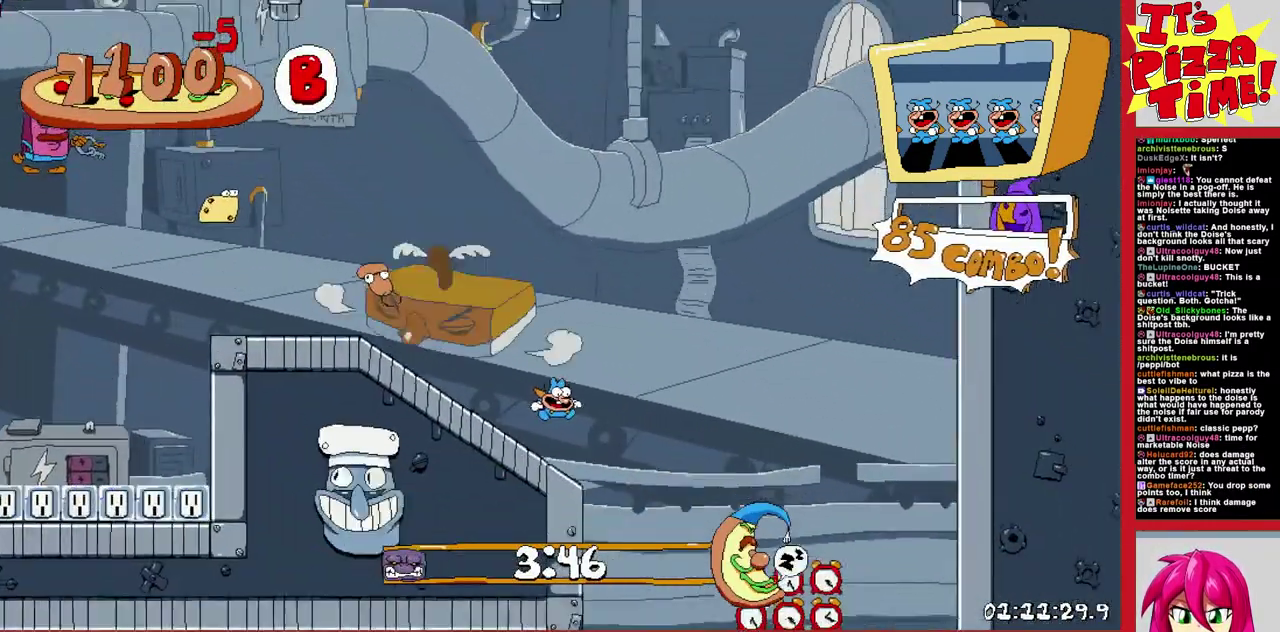
{"buttons": ["DPAD_LEFT"], "events": []}
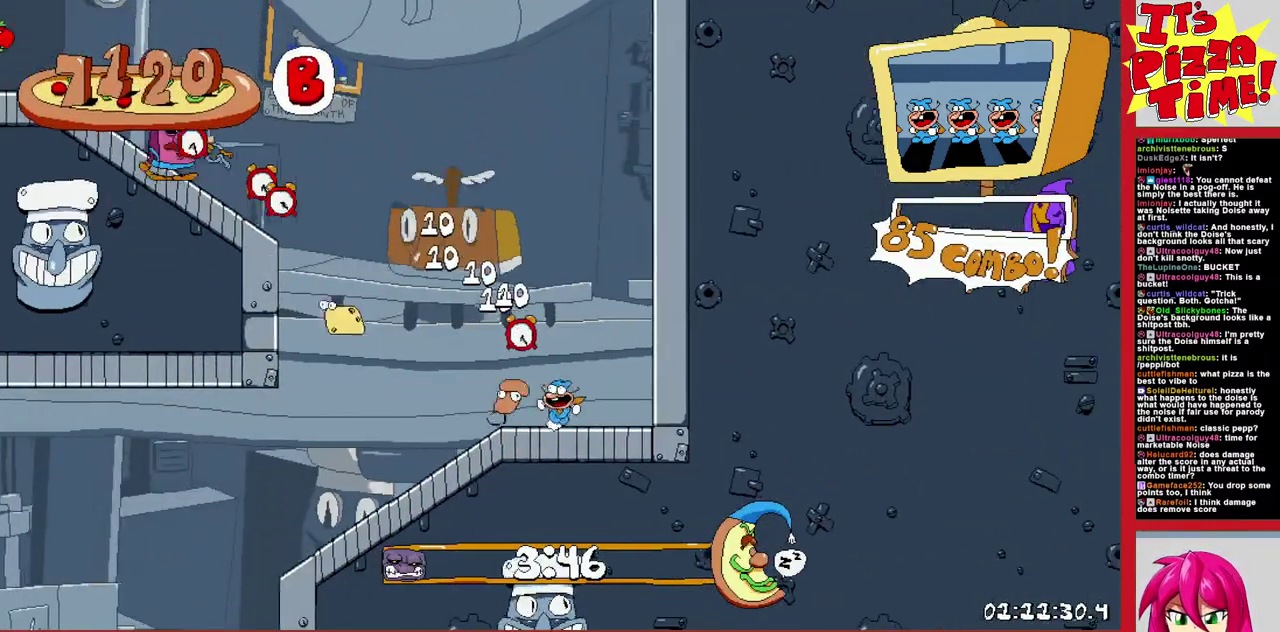
{"buttons": ["DPAD_LEFT"], "events": [[83, "B", "down"], [167, "B", "up"]]}
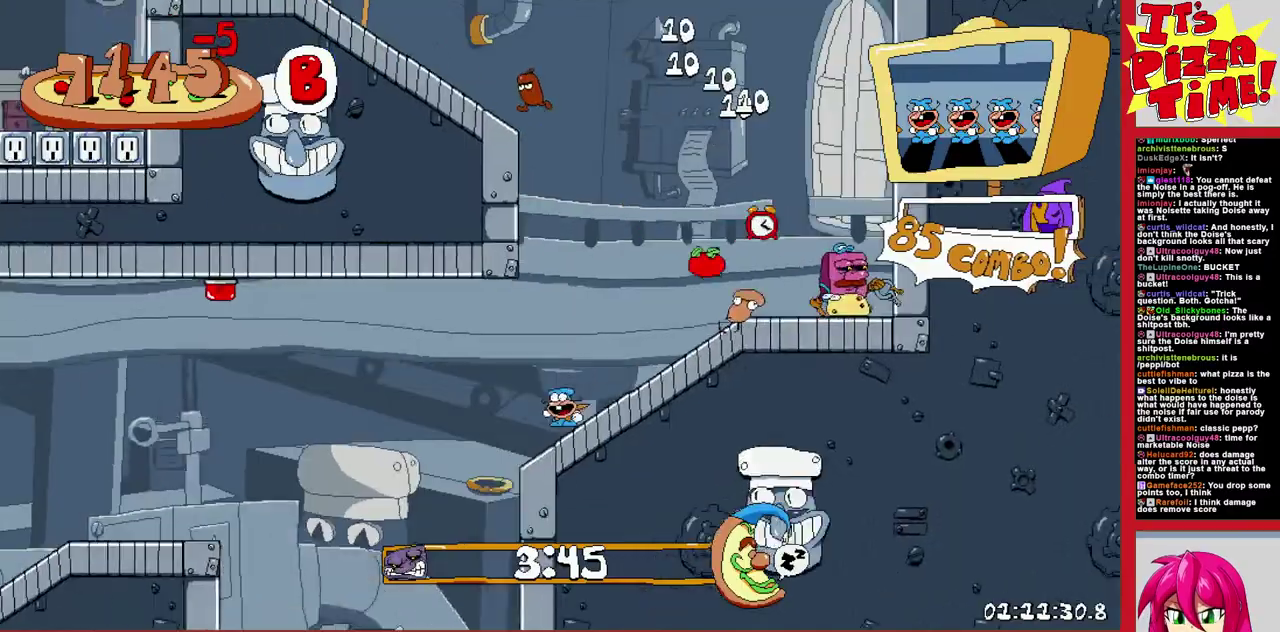
{"buttons": ["B", "DPAD_LEFT"], "events": [[383, "B", "down"]]}
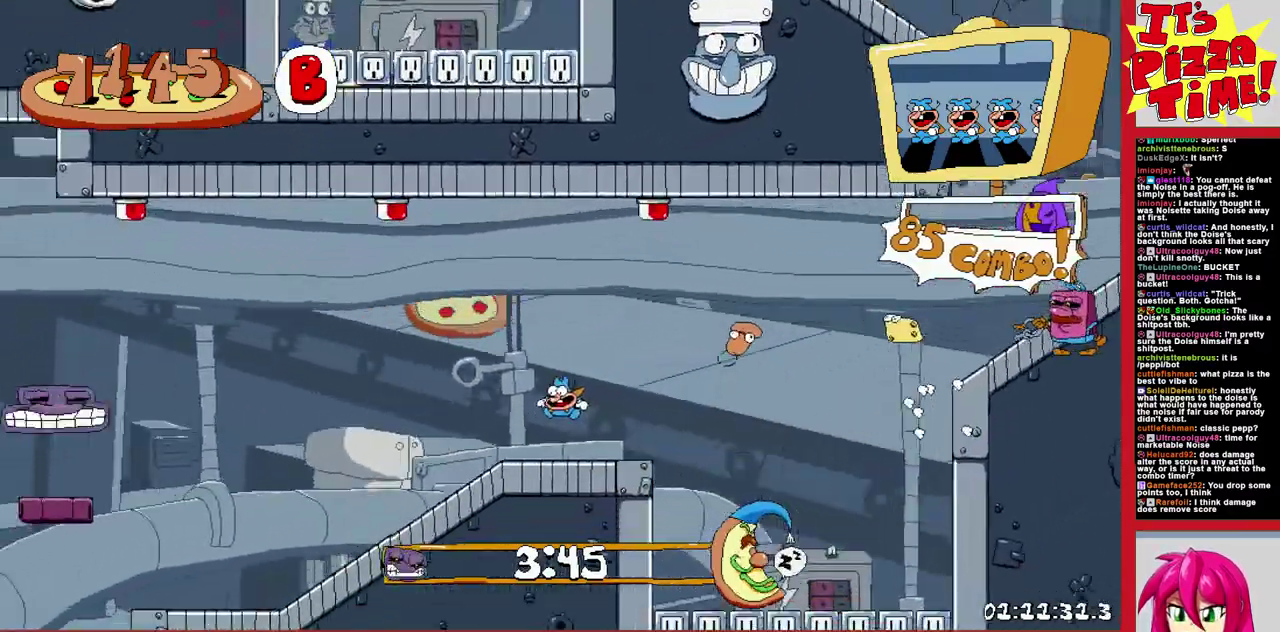
{"buttons": ["B", "DPAD_LEFT"], "events": [[200, "Y", "down"], [300, "Y", "up"]]}
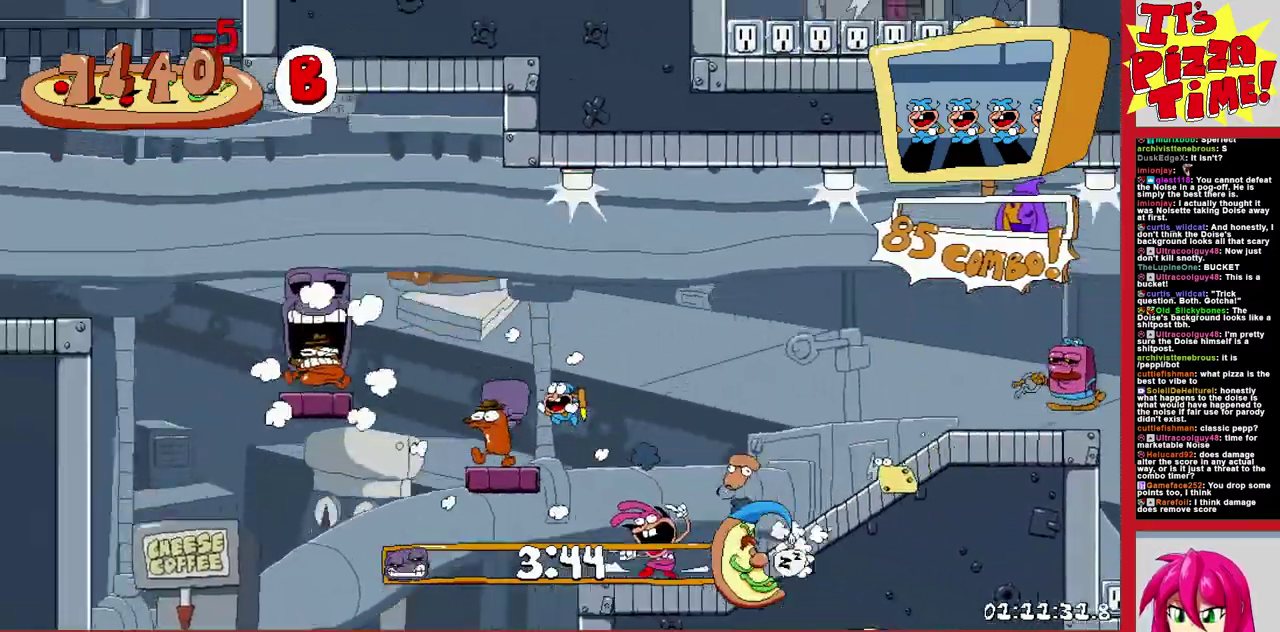
{"buttons": ["Y", "DPAD_LEFT"], "events": [[33, "B", "up"], [33, "DPAD_LEFT", "up"], [267, "DPAD_LEFT", "down"], [467, "Y", "down"]]}
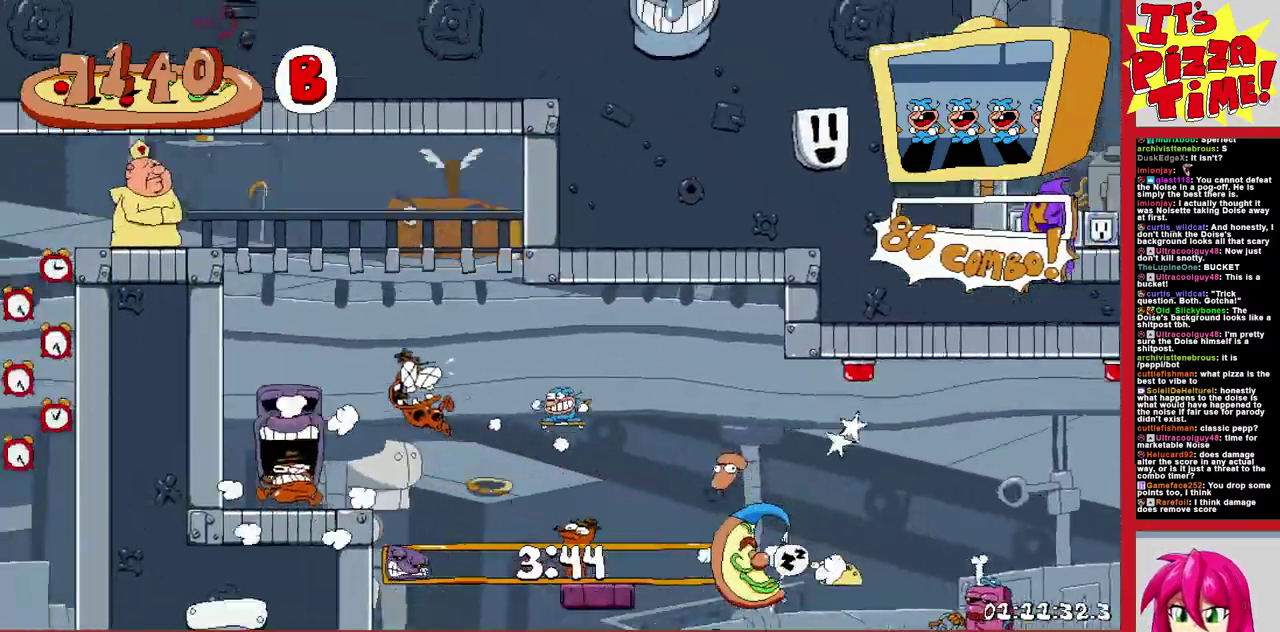
{"buttons": ["DPAD_RIGHT"], "events": [[50, "Y", "up"], [117, "DPAD_LEFT", "up"], [383, "DPAD_RIGHT", "down"]]}
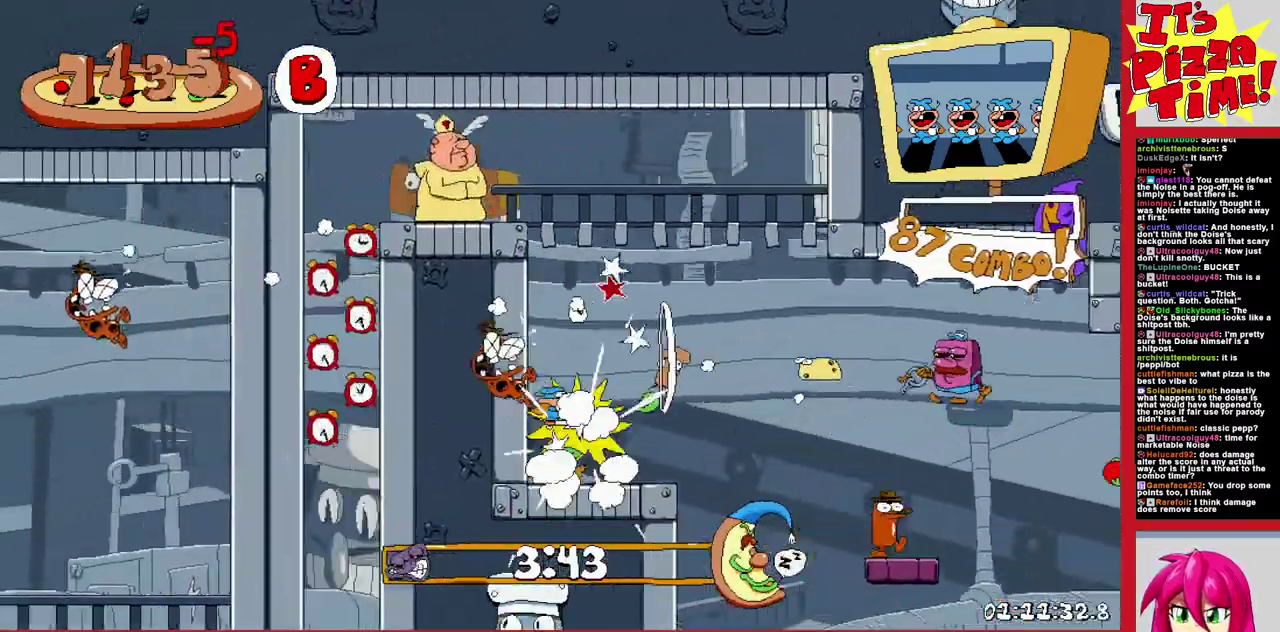
{"buttons": ["B", "DPAD_LEFT"], "events": [[267, "B", "down"], [300, "Y", "down"], [317, "DPAD_RIGHT", "up"], [400, "DPAD_LEFT", "down"], [400, "Y", "up"]]}
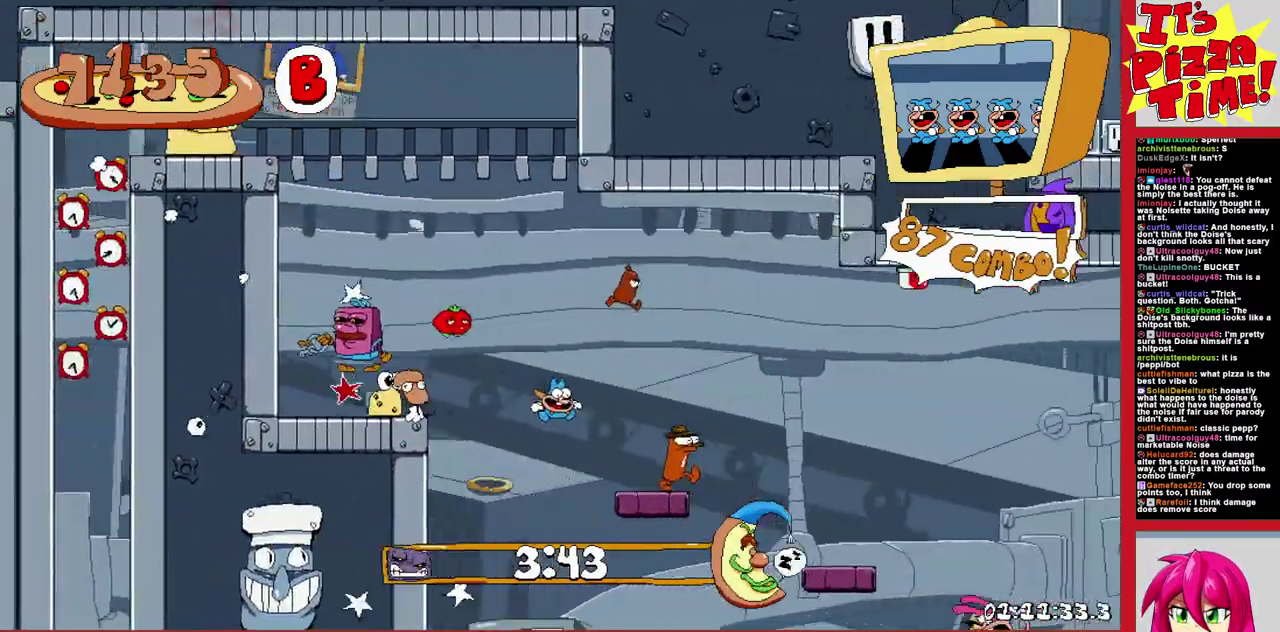
{"buttons": ["B", "DPAD_LEFT"], "events": []}
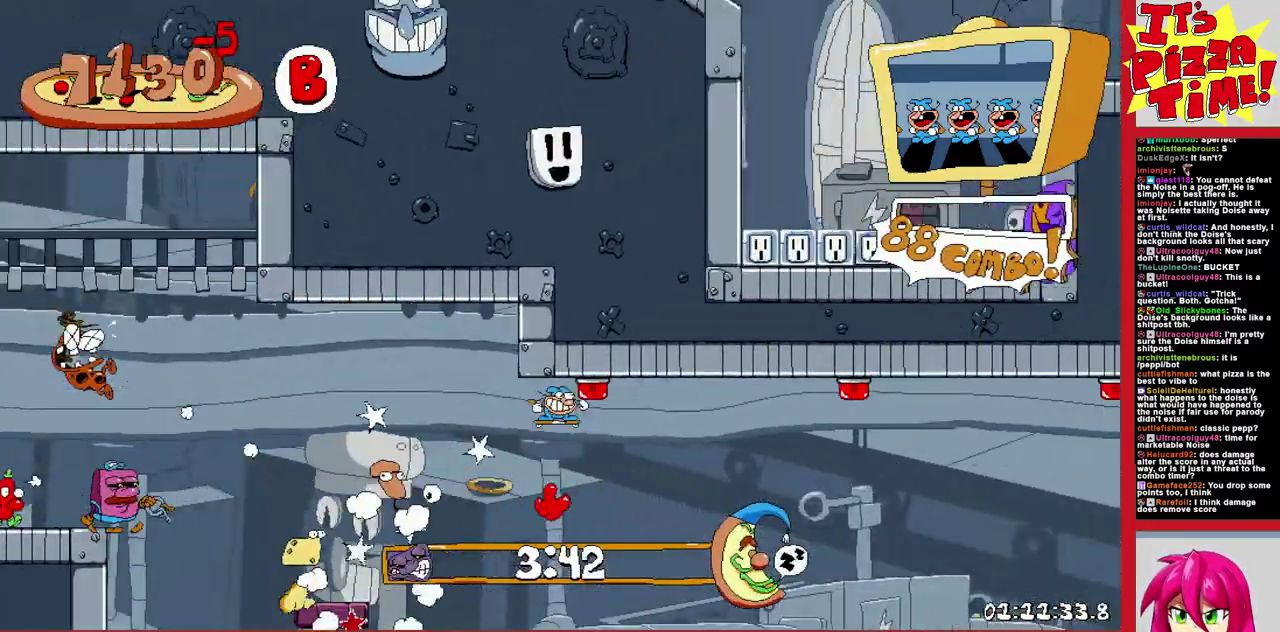
{"buttons": ["B", "DPAD_LEFT"], "events": []}
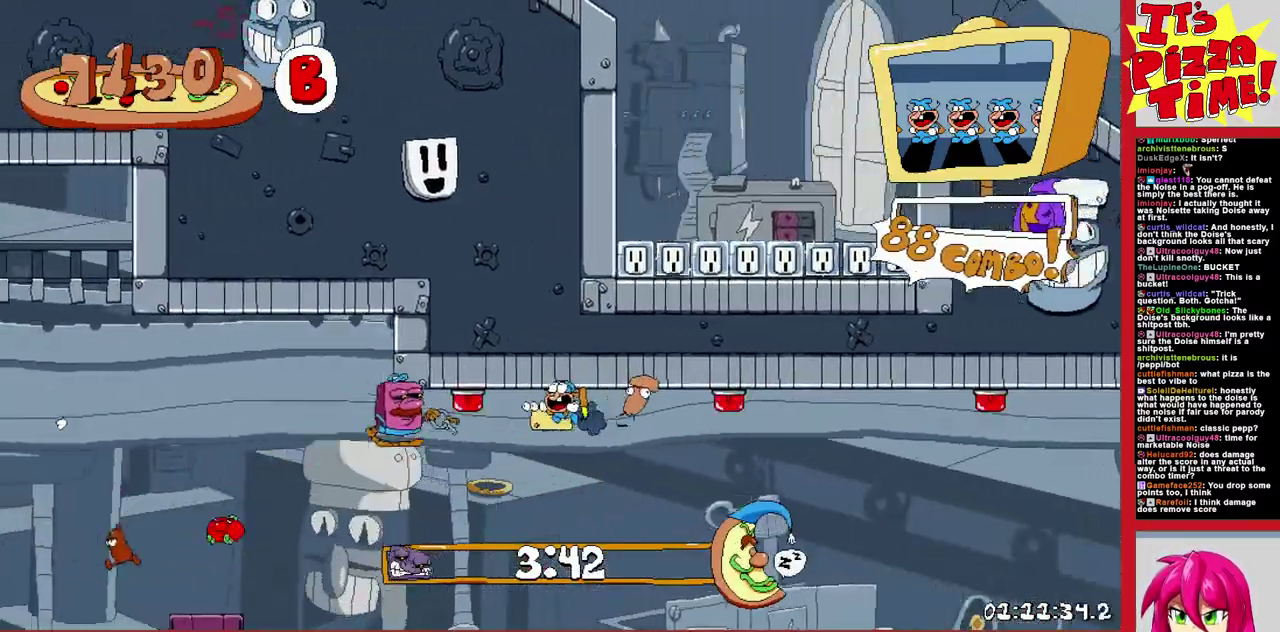
{"buttons": ["B", "DPAD_LEFT"], "events": []}
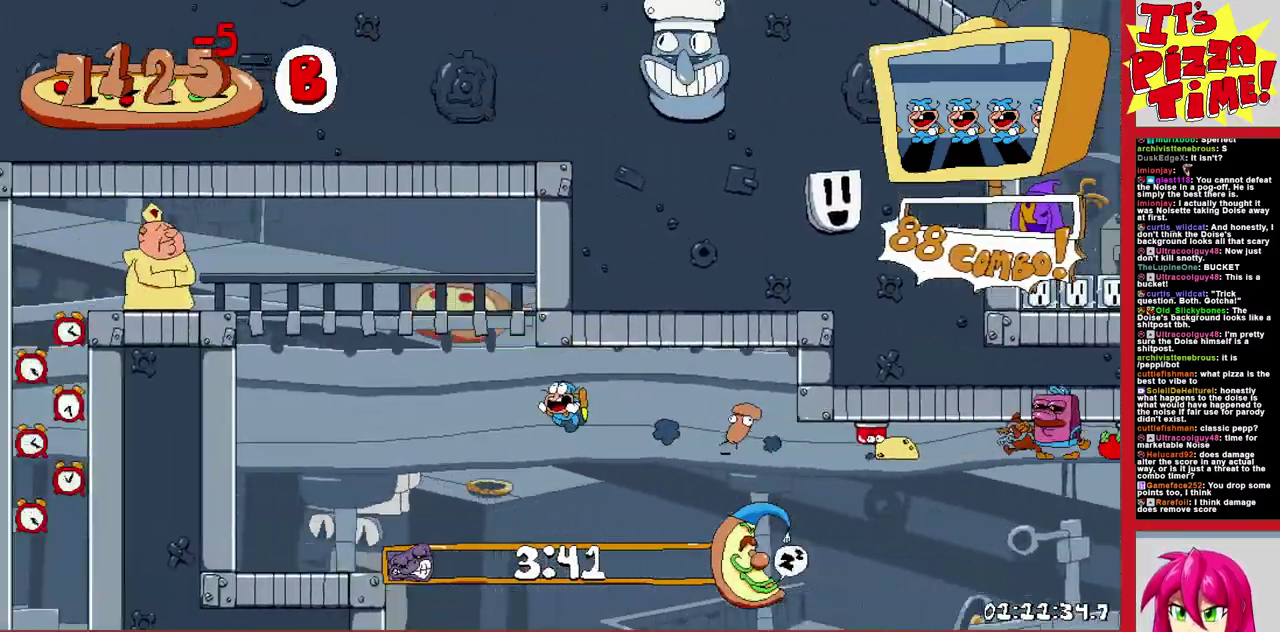
{"buttons": ["B", "R1", "DPAD_LEFT"], "events": [[67, "B", "up"], [67, "DPAD_LEFT", "up"], [317, "DPAD_LEFT", "down"], [317, "R1", "down"], [483, "B", "down"]]}
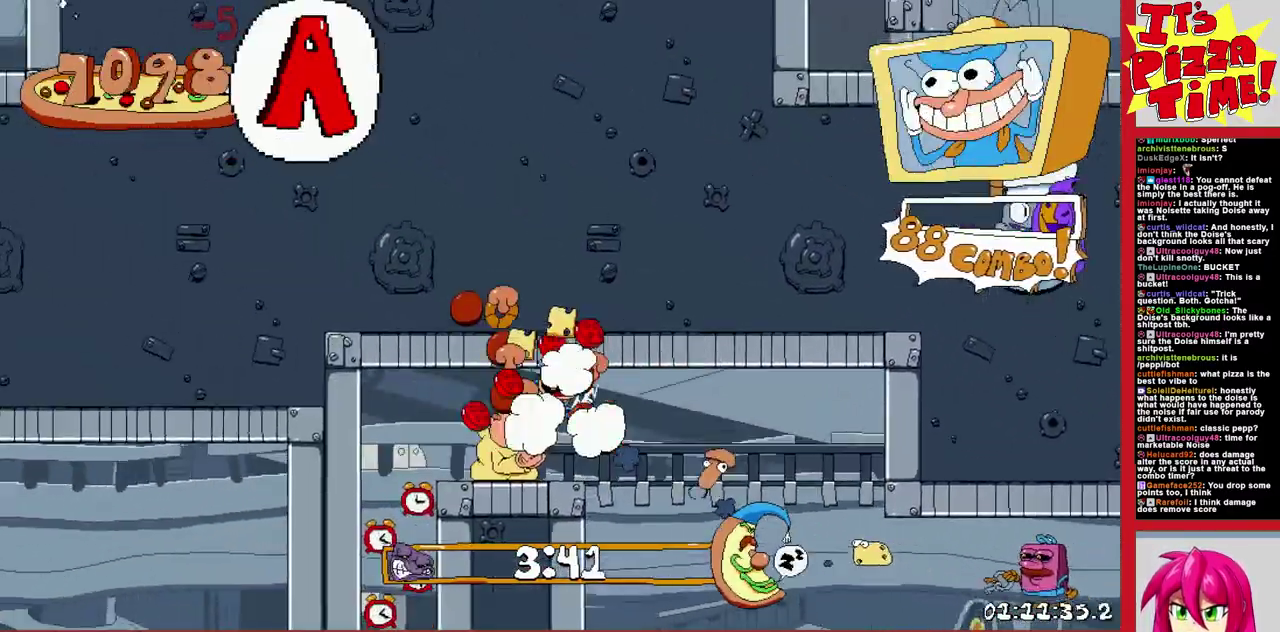
{"buttons": ["R1", "DPAD_DOWN"], "events": [[100, "B", "up"], [100, "DPAD_DOWN", "down"], [100, "DPAD_LEFT", "up"]]}
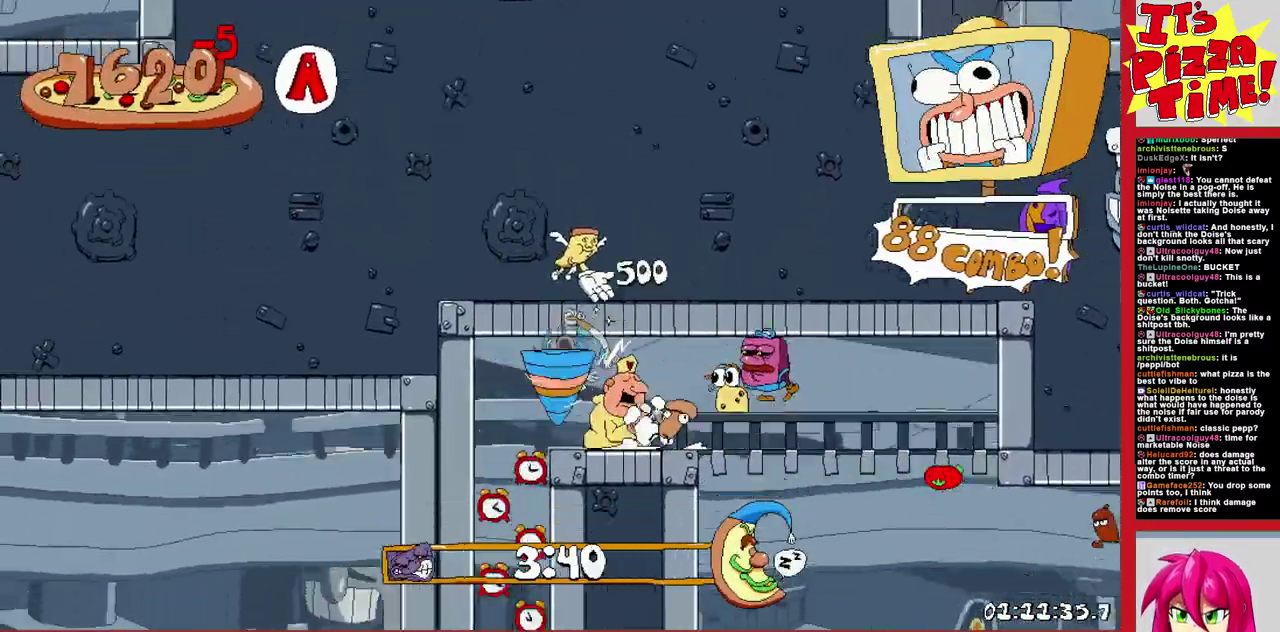
{"buttons": ["R1", "DPAD_DOWN"], "events": []}
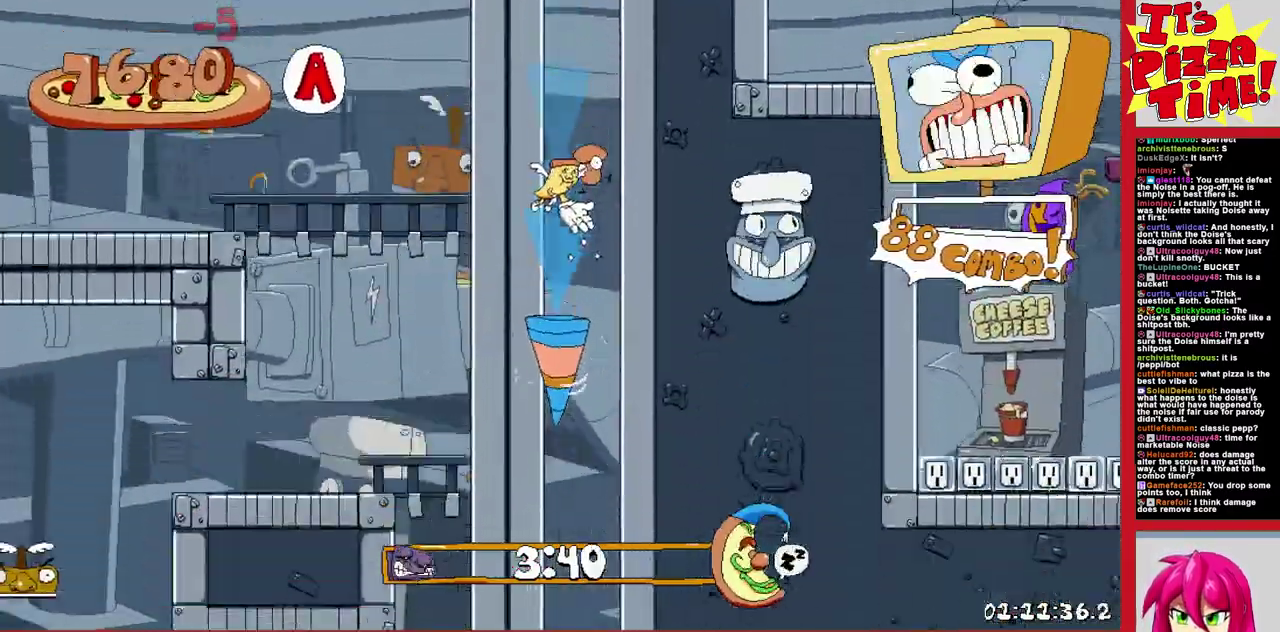
{"buttons": ["R1", "DPAD_DOWN"], "events": []}
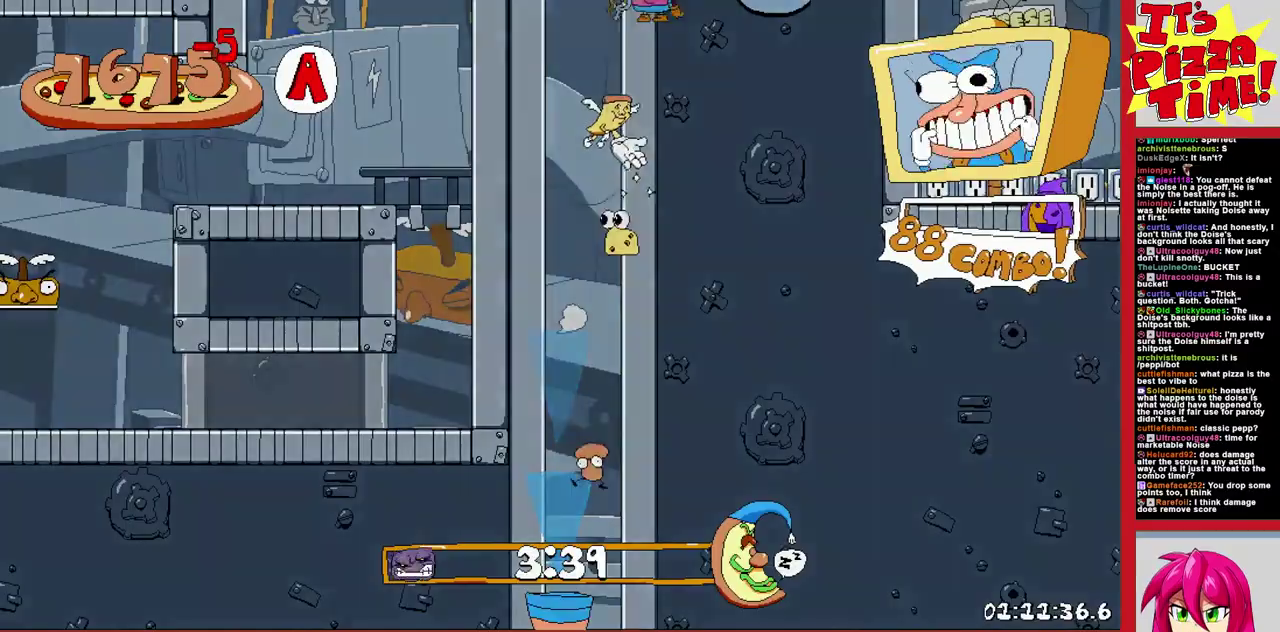
{"buttons": ["R1", "DPAD_DOWN"], "events": []}
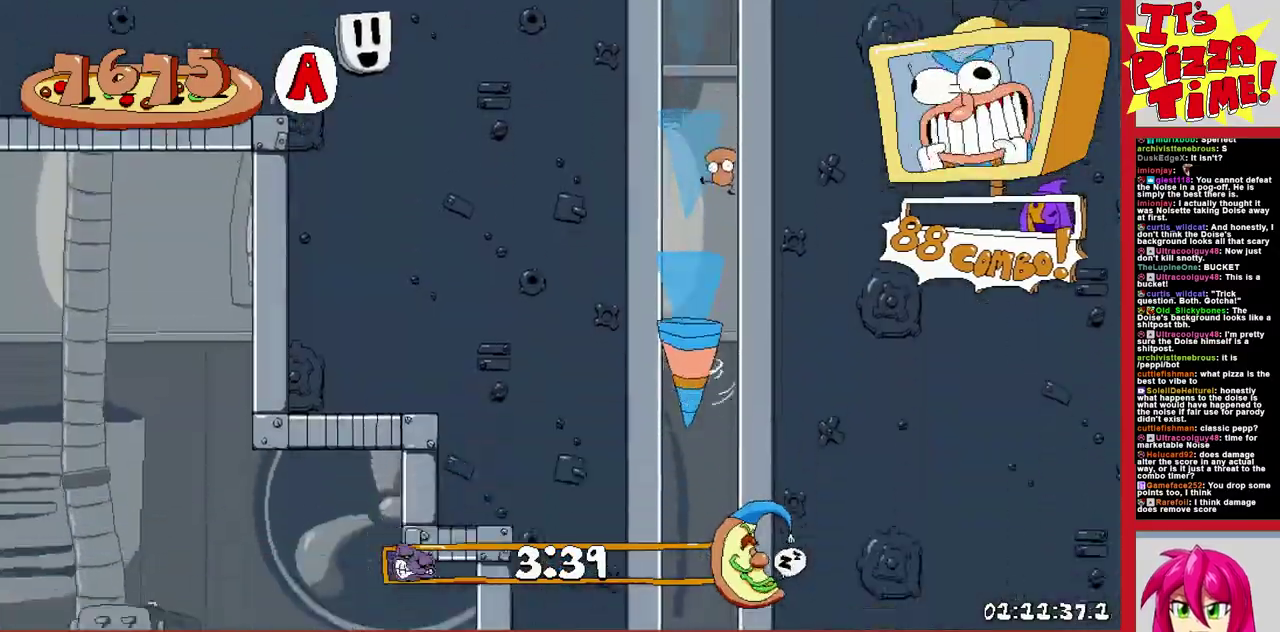
{"buttons": ["R1", "DPAD_DOWN", "DPAD_LEFT"], "events": [[467, "DPAD_LEFT", "down"]]}
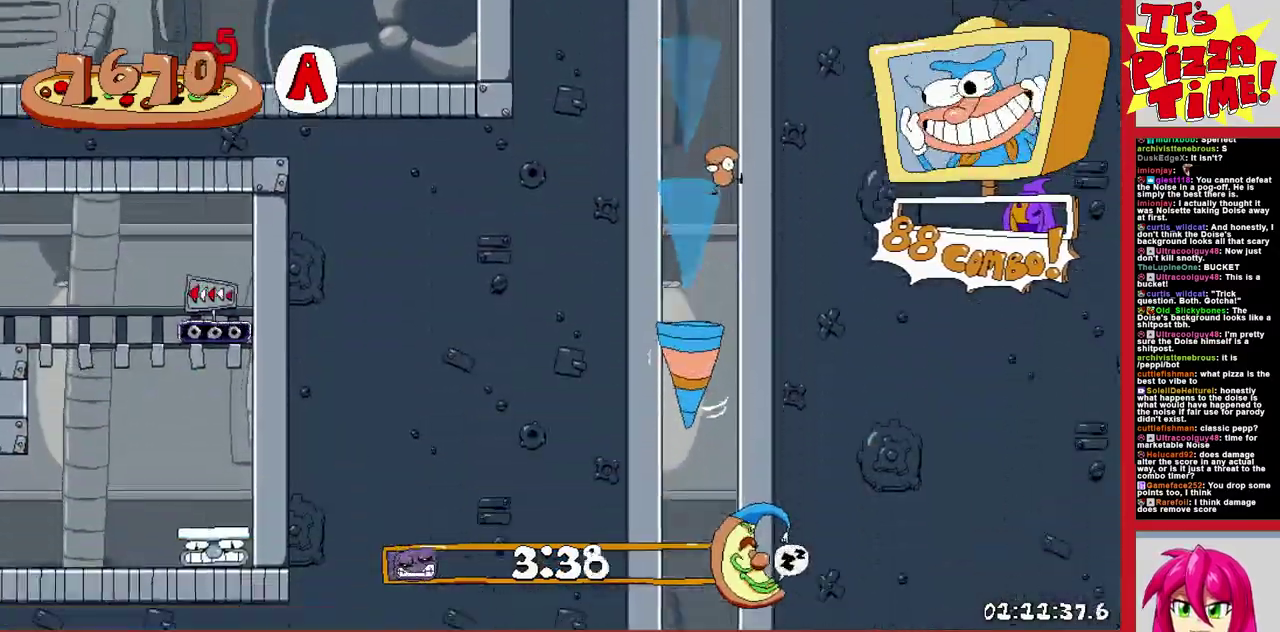
{"buttons": ["R1", "DPAD_LEFT"], "events": [[283, "Y", "down"], [367, "Y", "up"], [450, "DPAD_DOWN", "up"]]}
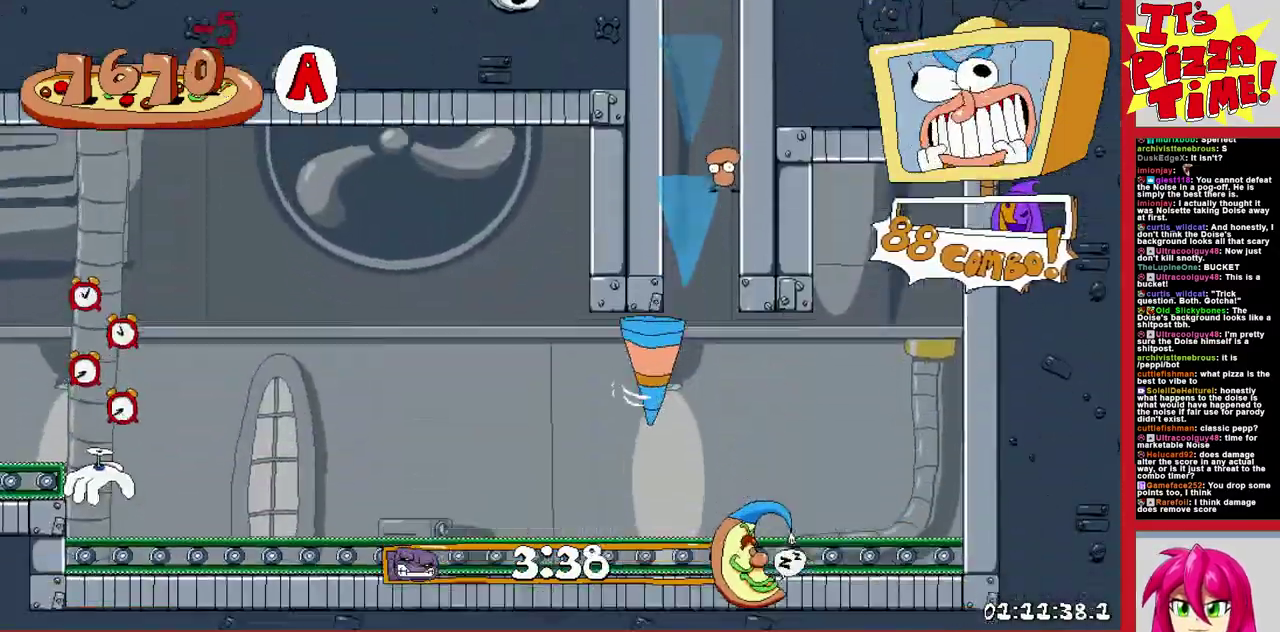
{"buttons": ["B", "R1", "DPAD_LEFT"], "events": [[33, "B", "down"]]}
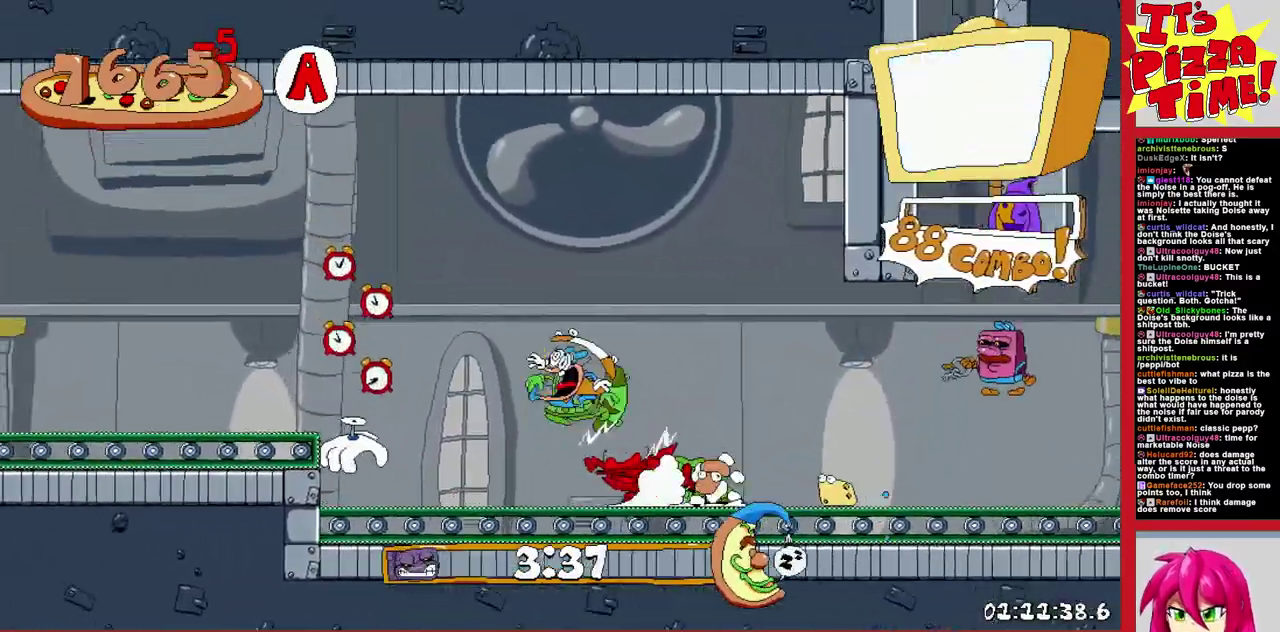
{"buttons": ["R1", "DPAD_LEFT"], "events": [[50, "B", "up"]]}
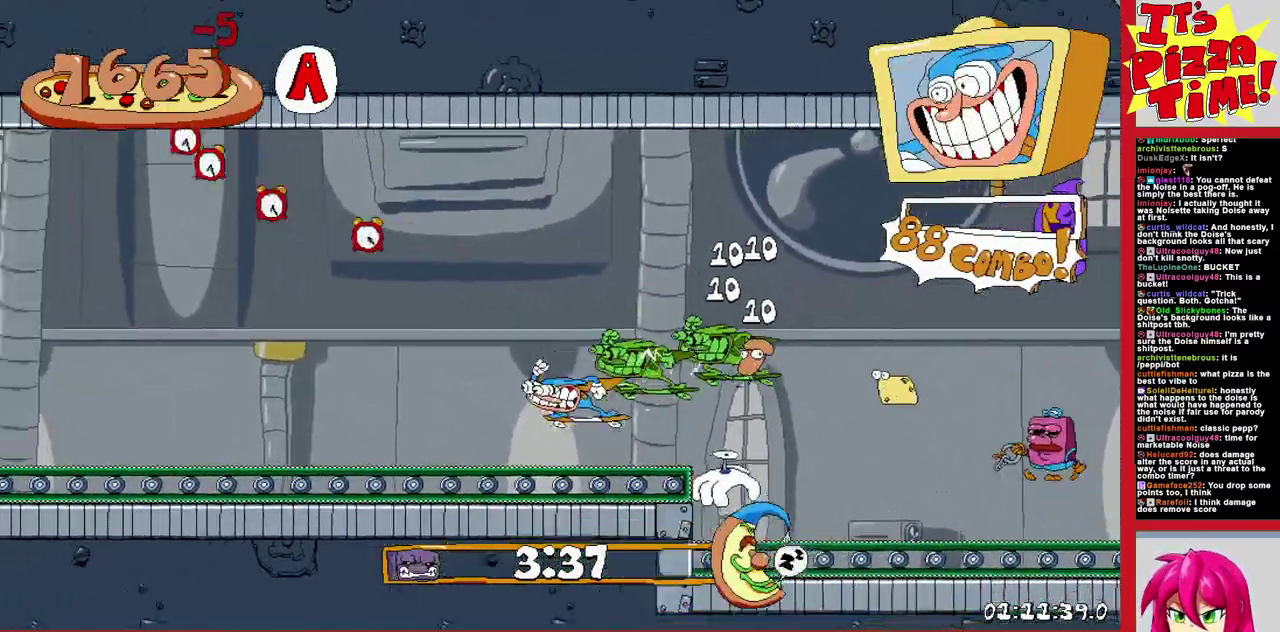
{"buttons": ["B", "R1", "DPAD_LEFT"], "events": [[317, "B", "down"]]}
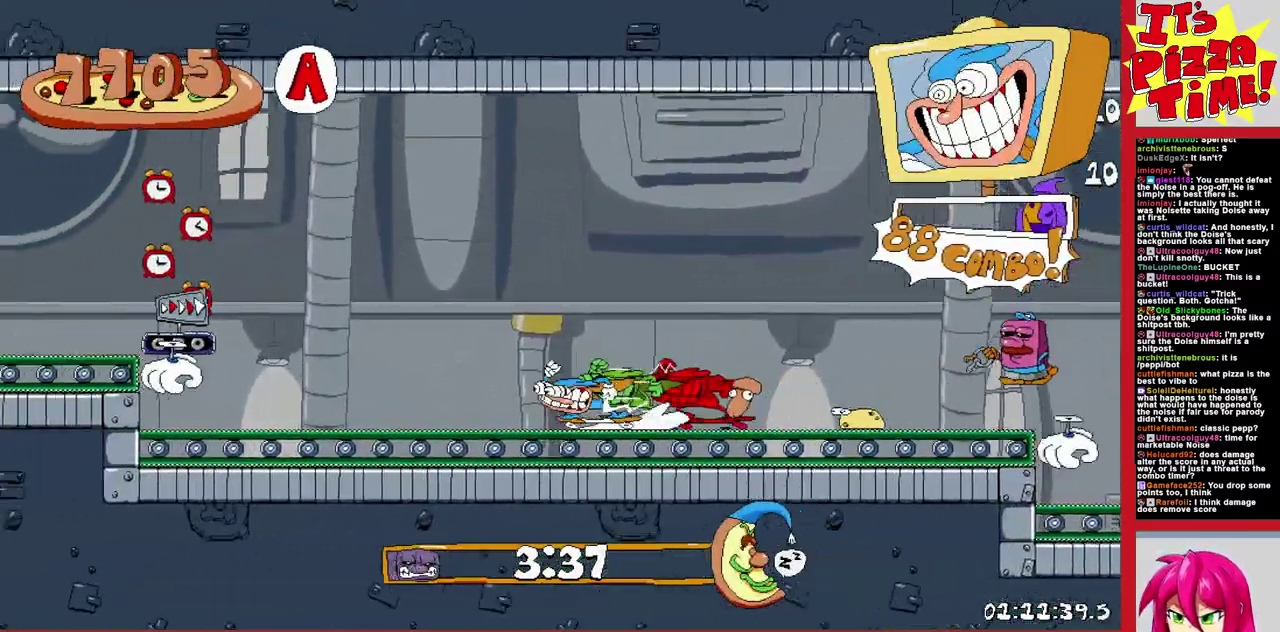
{"buttons": ["R1", "DPAD_LEFT"], "events": [[333, "B", "up"]]}
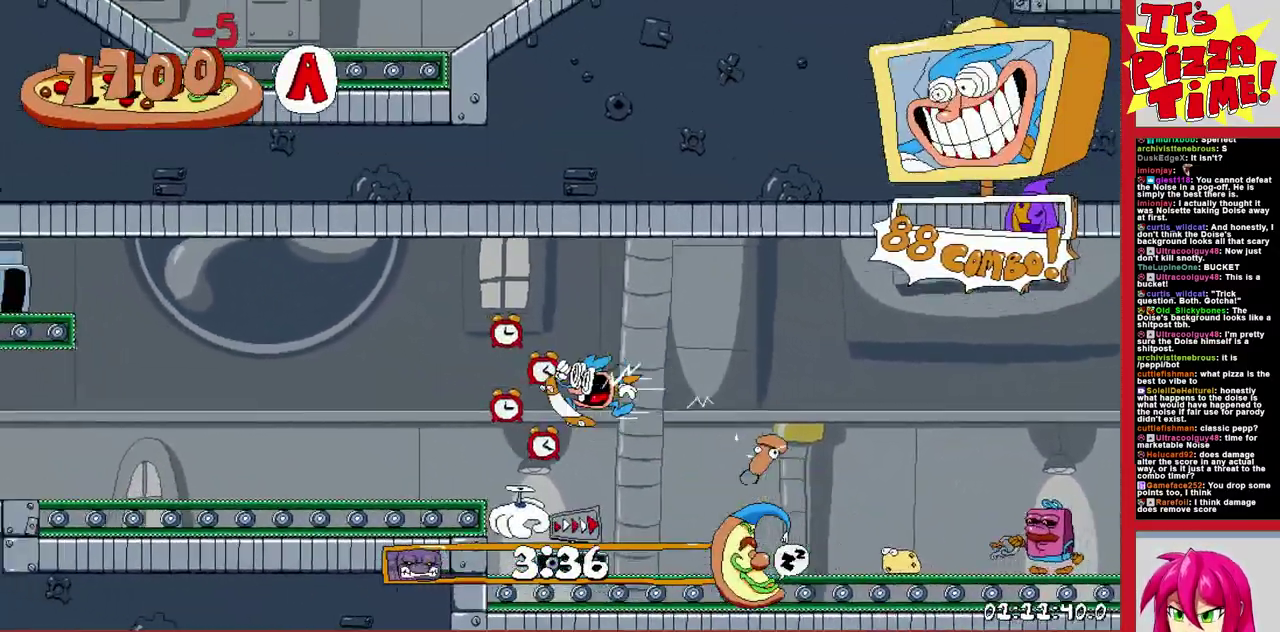
{"buttons": ["R1", "DPAD_LEFT"], "events": []}
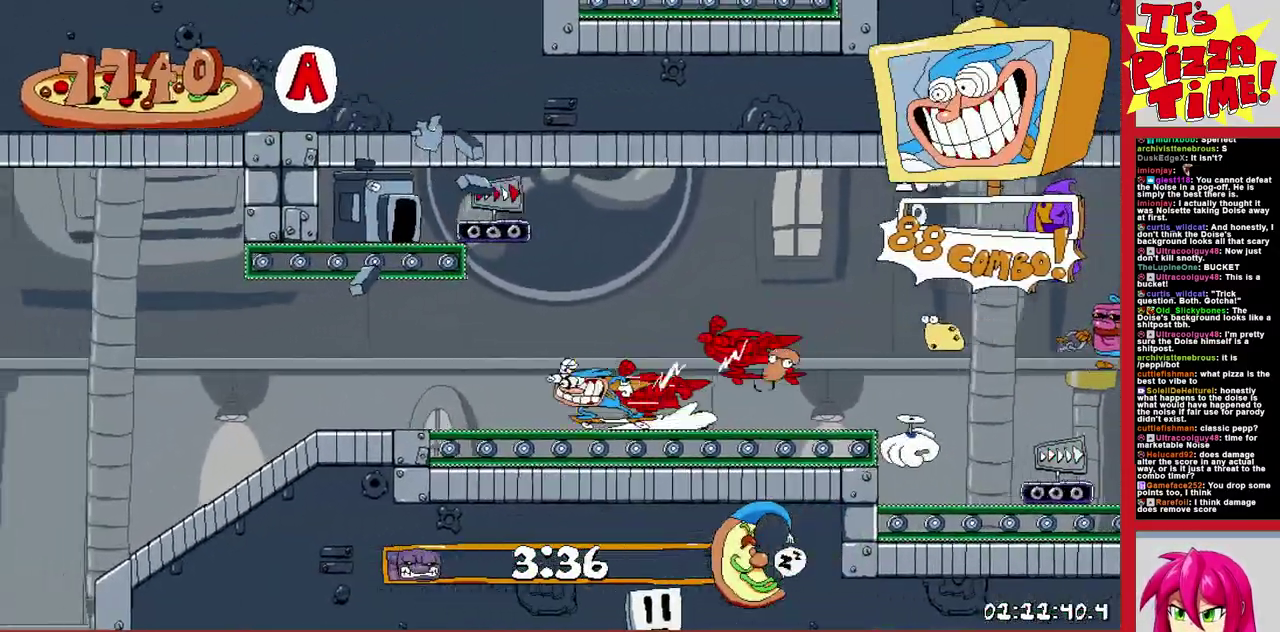
{"buttons": ["R1", "DPAD_DOWN", "DPAD_RIGHT"], "events": [[167, "DPAD_DOWN", "down"], [233, "DPAD_LEFT", "up"], [450, "DPAD_RIGHT", "down"]]}
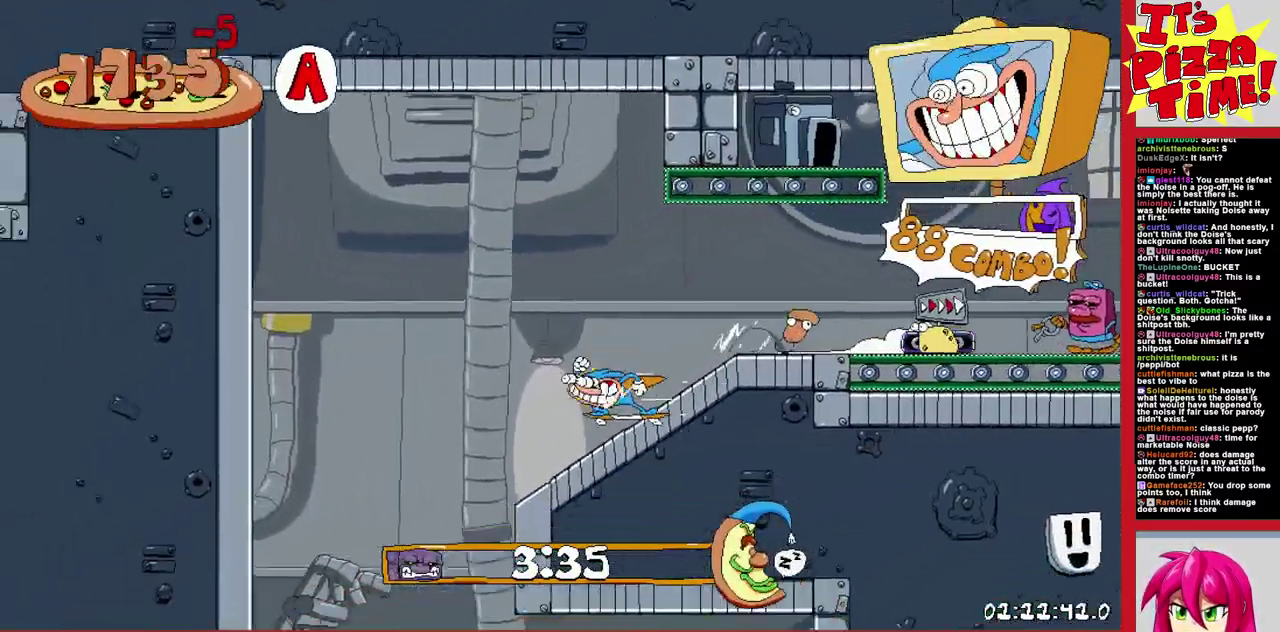
{"buttons": ["R1", "DPAD_DOWN", "DPAD_RIGHT"], "events": [[50, "Y", "down"], [117, "Y", "up"], [183, "DPAD_DOWN", "up"], [467, "DPAD_DOWN", "down"]]}
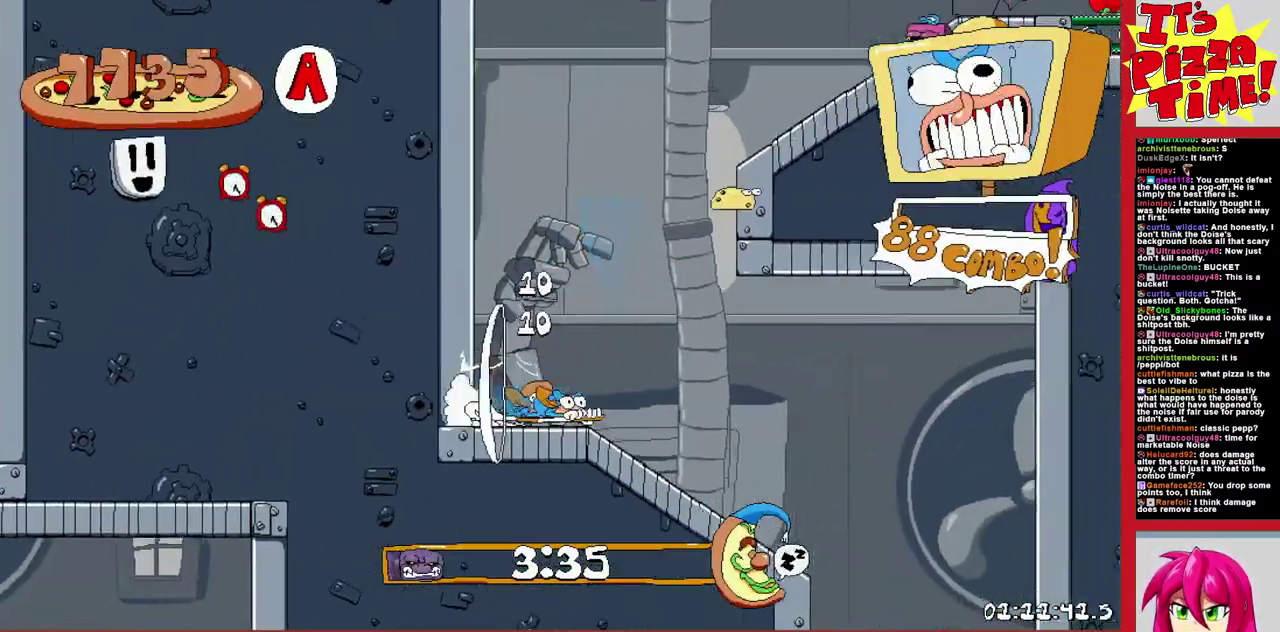
{"buttons": ["R1", "DPAD_LEFT"], "events": [[33, "DPAD_RIGHT", "up"], [83, "DPAD_LEFT", "down"], [200, "Y", "down"], [317, "Y", "up"], [383, "DPAD_DOWN", "up"]]}